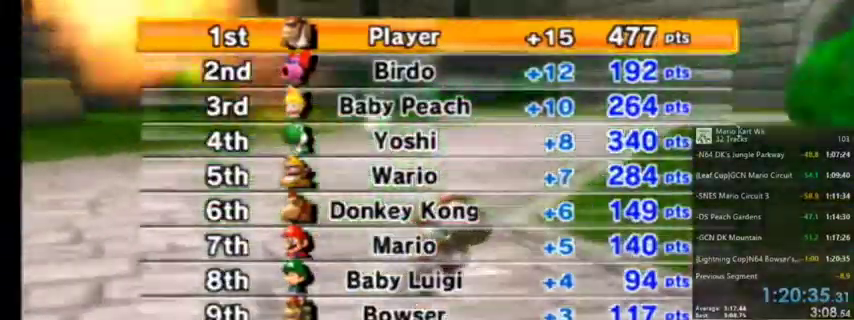
Gameplay with a controller (Nintendo layout); each line is a JSON object with the inputs held at the frame after it. "events" lists button and stick changes between this image and that frame as [ms after this image, input, new state], when the widget could be followed in between. Not read: L1 L3 R3.
{"buttons": [], "left_stick": "center", "right_stick": "center", "events": [[334, "A", "down"], [500, "A", "up"]]}
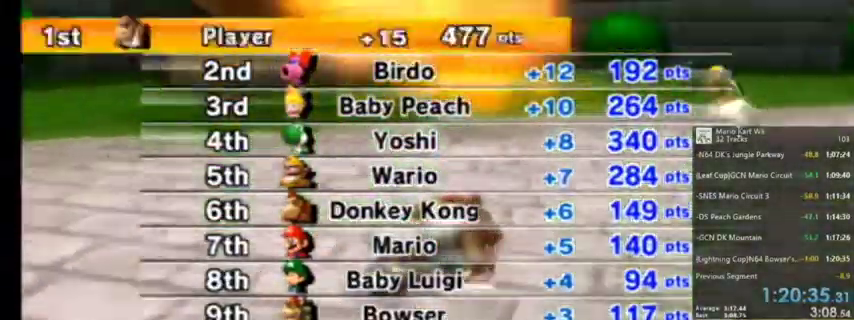
{"buttons": [], "left_stick": "center", "right_stick": "center", "events": []}
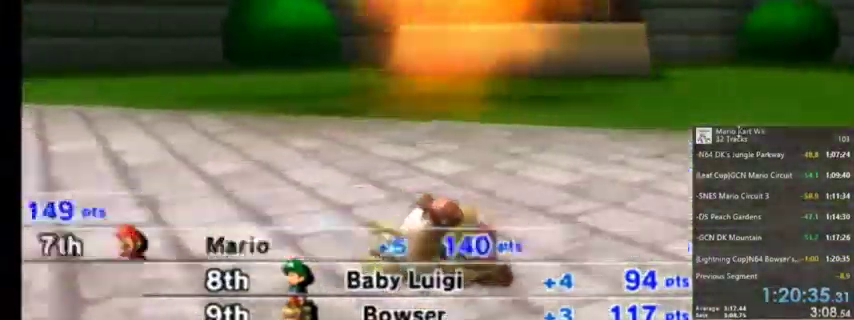
{"buttons": [], "left_stick": "center", "right_stick": "center", "events": []}
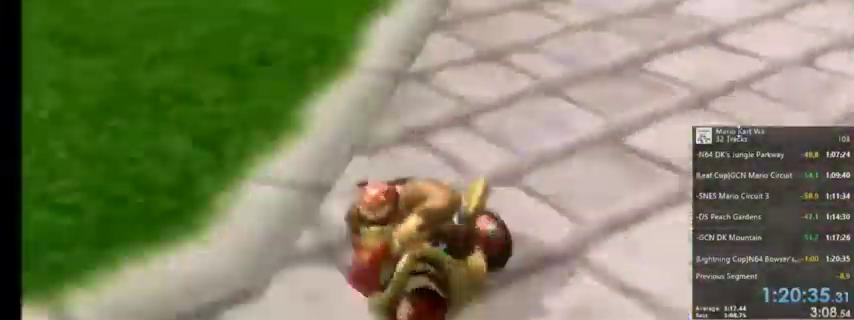
{"buttons": [], "left_stick": "center", "right_stick": "center", "events": []}
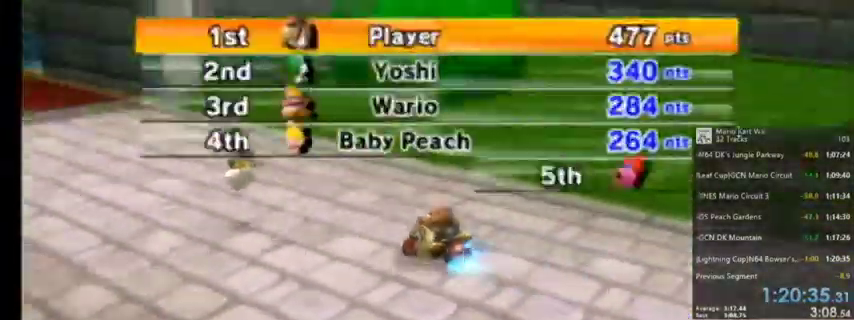
{"buttons": [], "left_stick": "center", "right_stick": "center", "events": []}
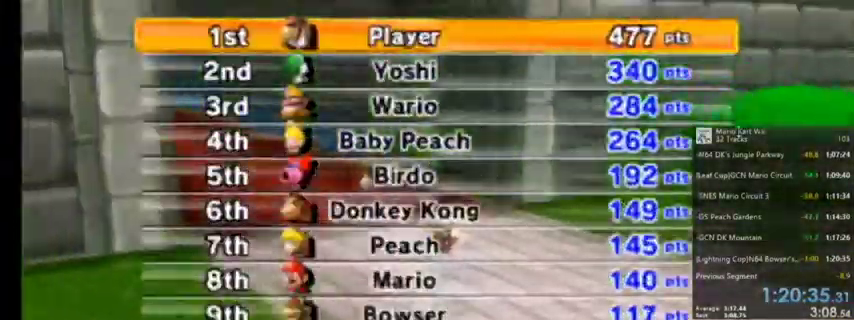
{"buttons": [], "left_stick": "center", "right_stick": "center", "events": [[267, "A", "down"], [301, "A", "up"]]}